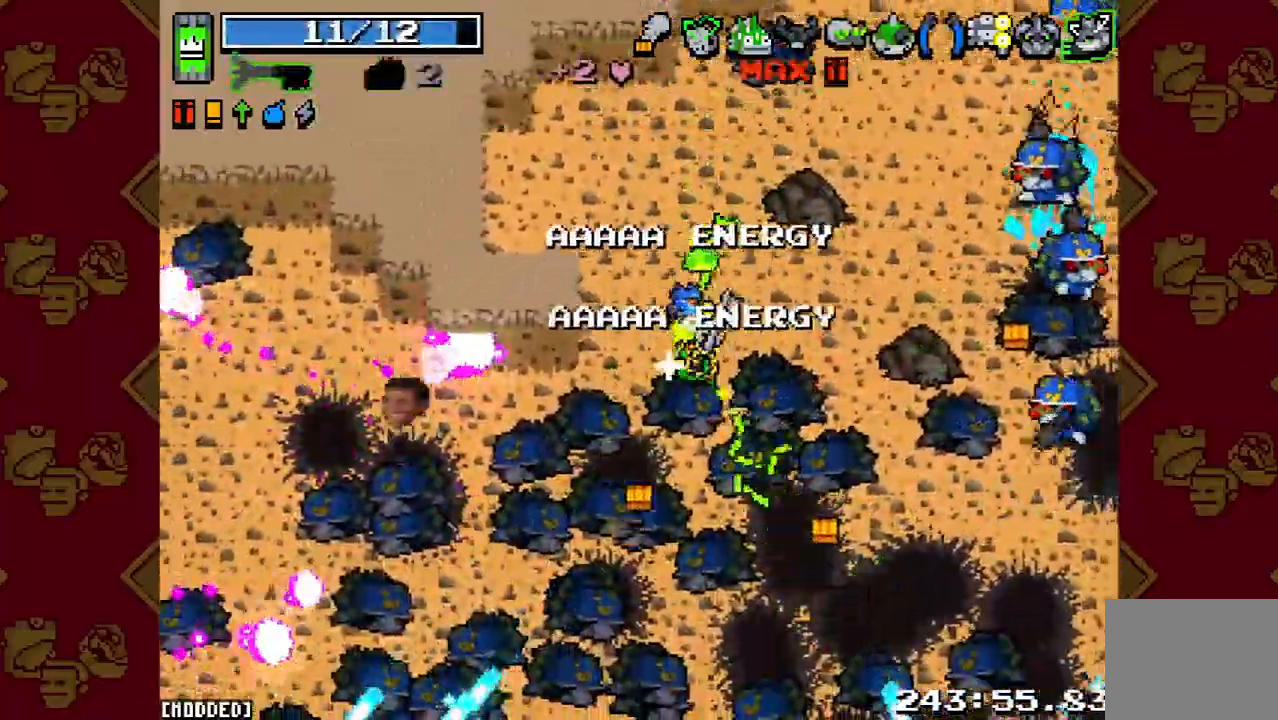
Gameplay with a controller (PlayStation layout); each line is a JSON object with the inputs held at the frame after it. "events" lists button and stick changes between this image and that frame as [ms after this image, input, new state], when the widget could be followed in between. Not read: L3 R3.
{"buttons": [], "left_stick": "up-right", "right_stick": "right", "events": [[67, "L1", "up"], [100, "right_stick", "down-right"], [267, "R2", "down"], [300, "right_stick", "right"], [467, "R2", "up"]]}
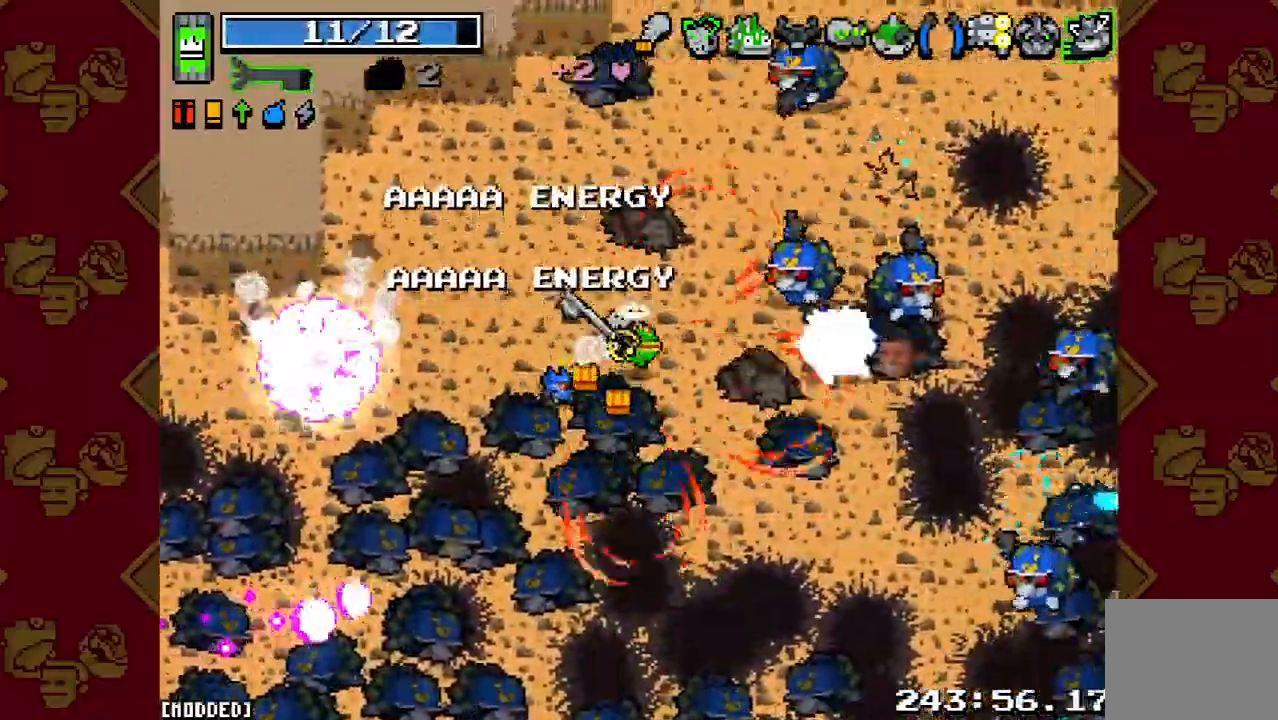
{"buttons": [], "left_stick": "left", "right_stick": "up-right", "events": [[33, "left_stick", "up-left"], [67, "right_stick", "up-right"], [133, "R2", "down"], [300, "R2", "up"], [367, "left_stick", "left"]]}
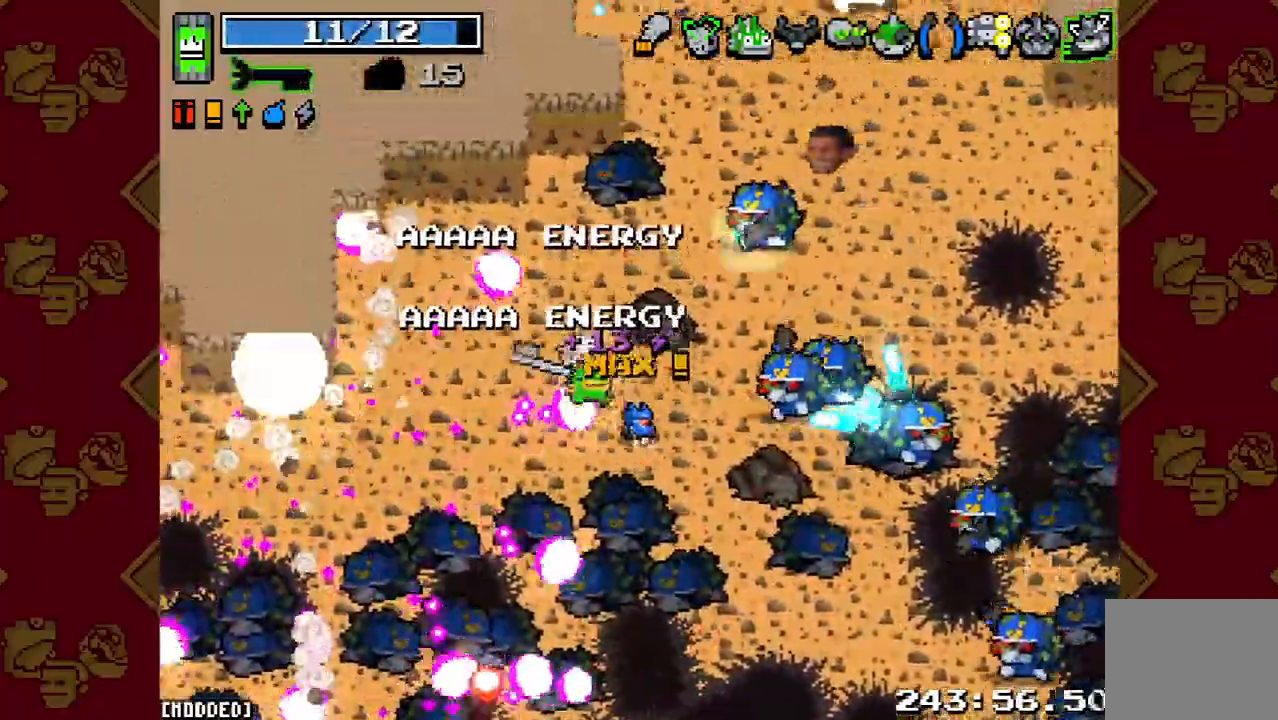
{"buttons": [], "left_stick": "left", "right_stick": "right", "events": [[67, "right_stick", "right"], [100, "left_stick", "up"], [167, "left_stick", "up-right"], [233, "R2", "down"], [367, "left_stick", "left"], [433, "R2", "up"]]}
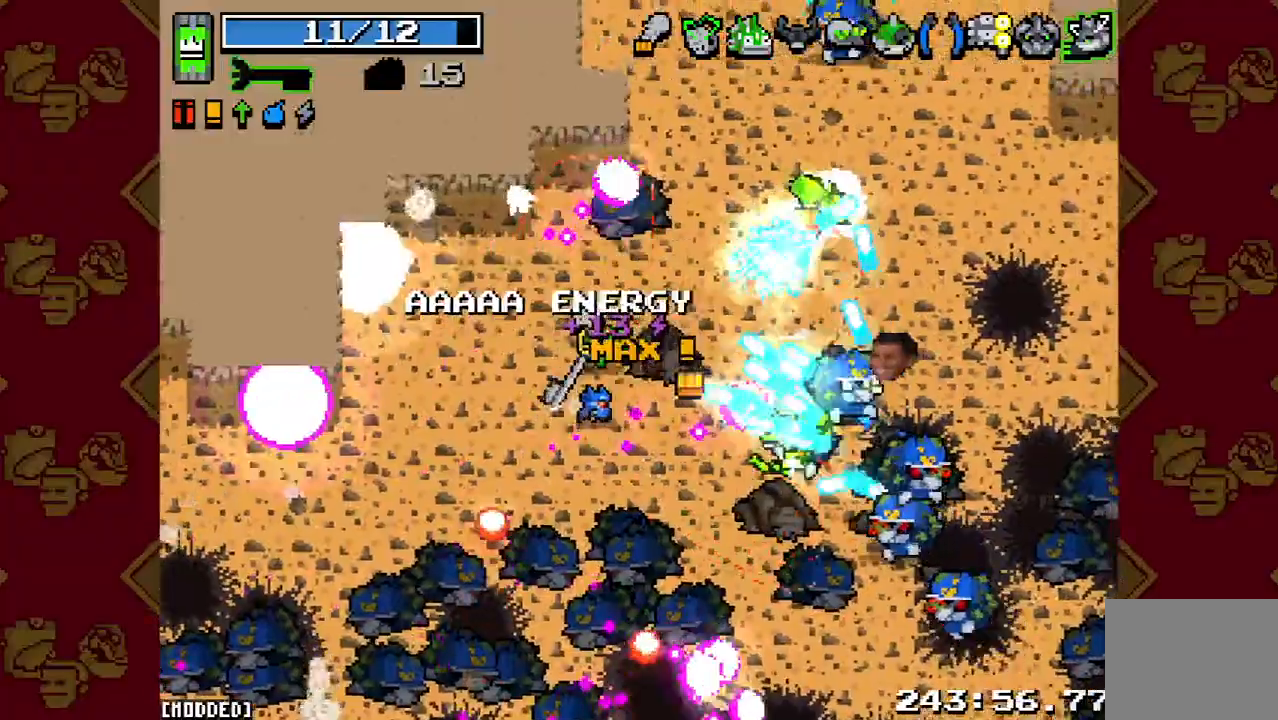
{"buttons": [], "left_stick": "left", "right_stick": "right", "events": [[233, "R2", "down"], [400, "R2", "up"]]}
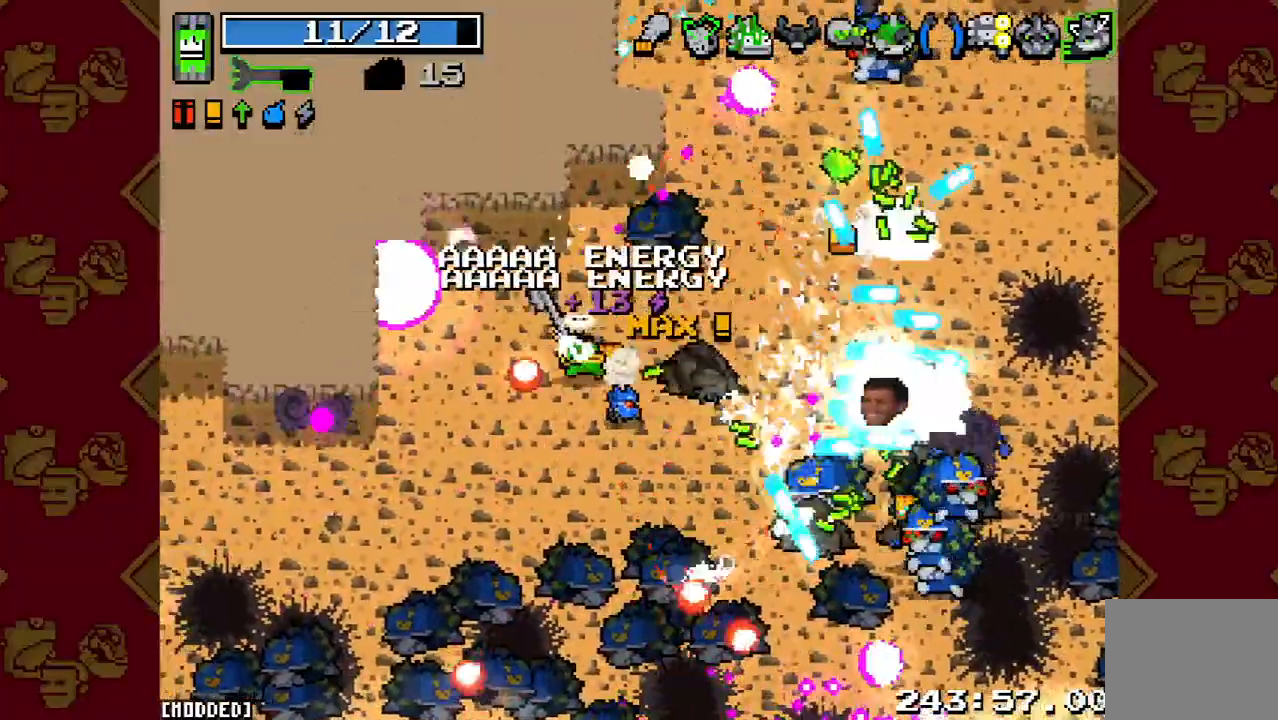
{"buttons": [], "left_stick": "up-left", "right_stick": "down", "events": [[133, "left_stick", "up"], [167, "right_stick", "down"], [200, "left_stick", "up-right"], [267, "R2", "down"], [433, "R2", "up"], [500, "left_stick", "up-left"]]}
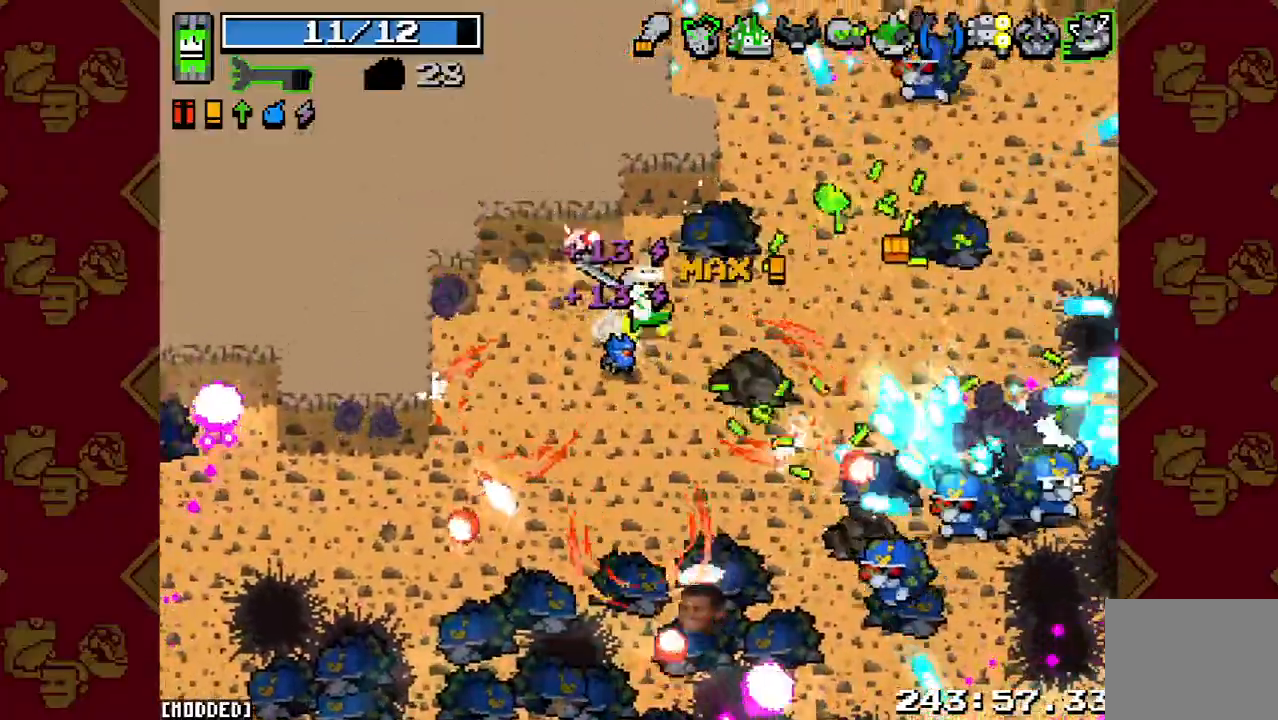
{"buttons": [], "left_stick": "down-left", "right_stick": "down", "events": [[100, "left_stick", "down-left"], [267, "R2", "down"], [433, "R2", "up"]]}
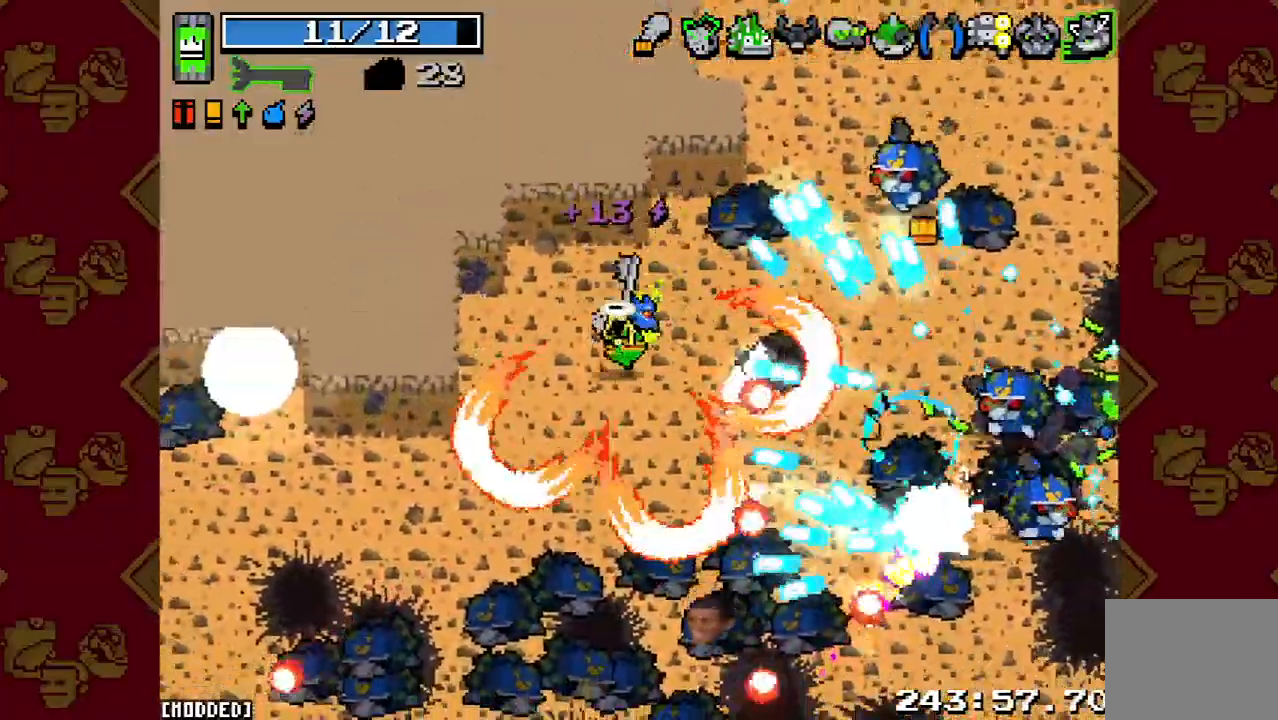
{"buttons": ["R2"], "left_stick": "down-left", "right_stick": "down-right", "events": [[33, "left_stick", "left"], [400, "left_stick", "down-left"], [433, "right_stick", "down-right"], [467, "R2", "down"]]}
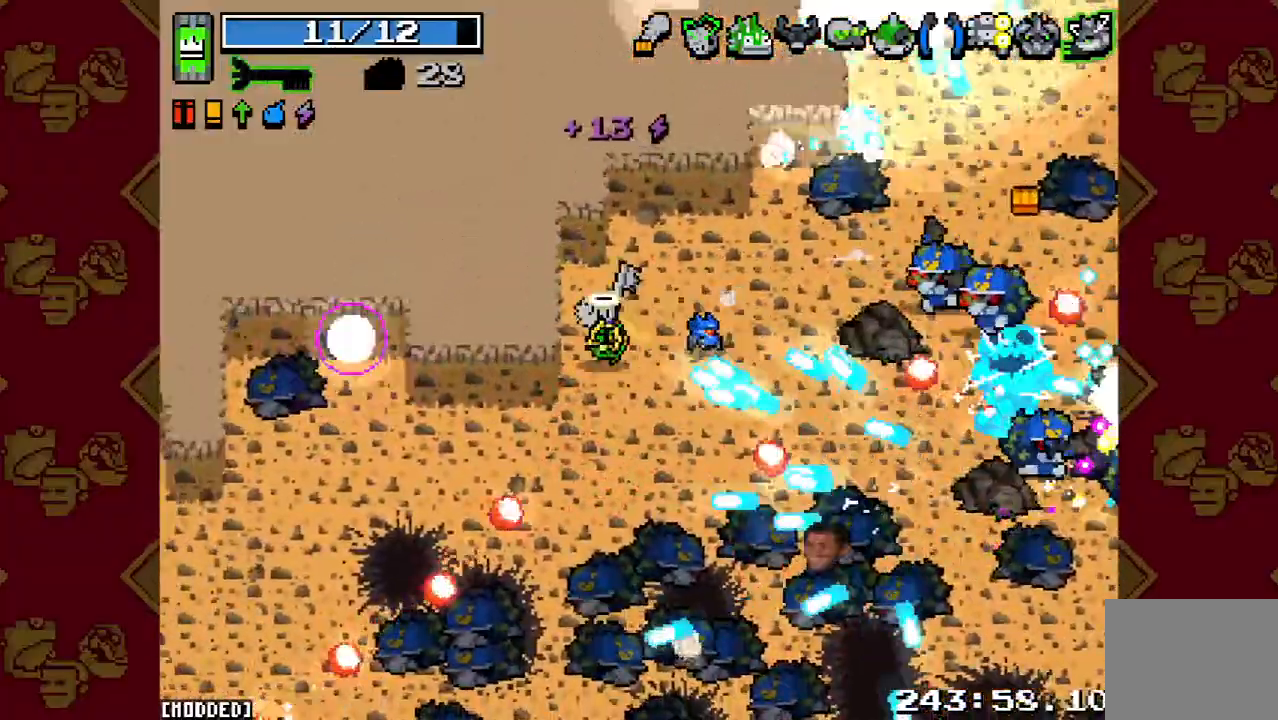
{"buttons": ["R2"], "left_stick": "down-left", "right_stick": "down-left", "events": [[133, "R2", "up"], [133, "right_stick", "down"], [267, "right_stick", "down-left"], [500, "R2", "down"]]}
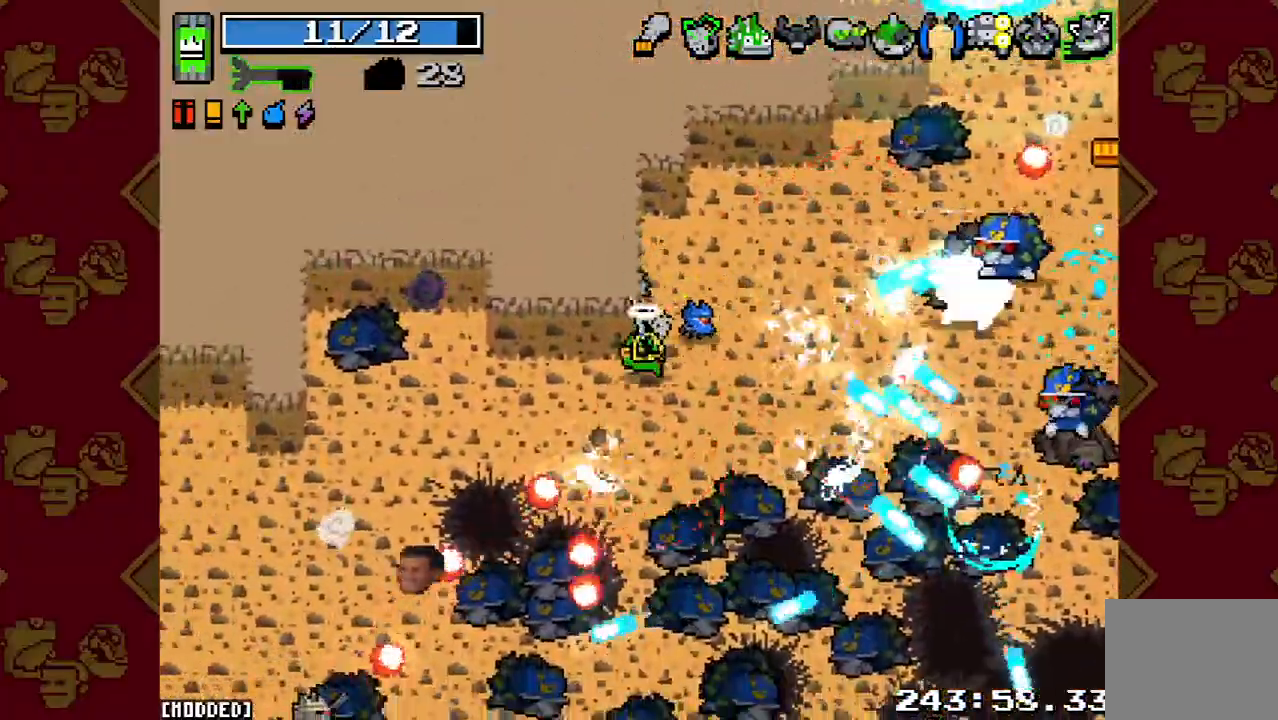
{"buttons": [], "left_stick": "left", "right_stick": "down-left", "events": [[100, "left_stick", "left"], [233, "R2", "up"], [267, "L1", "down"], [400, "L1", "up"]]}
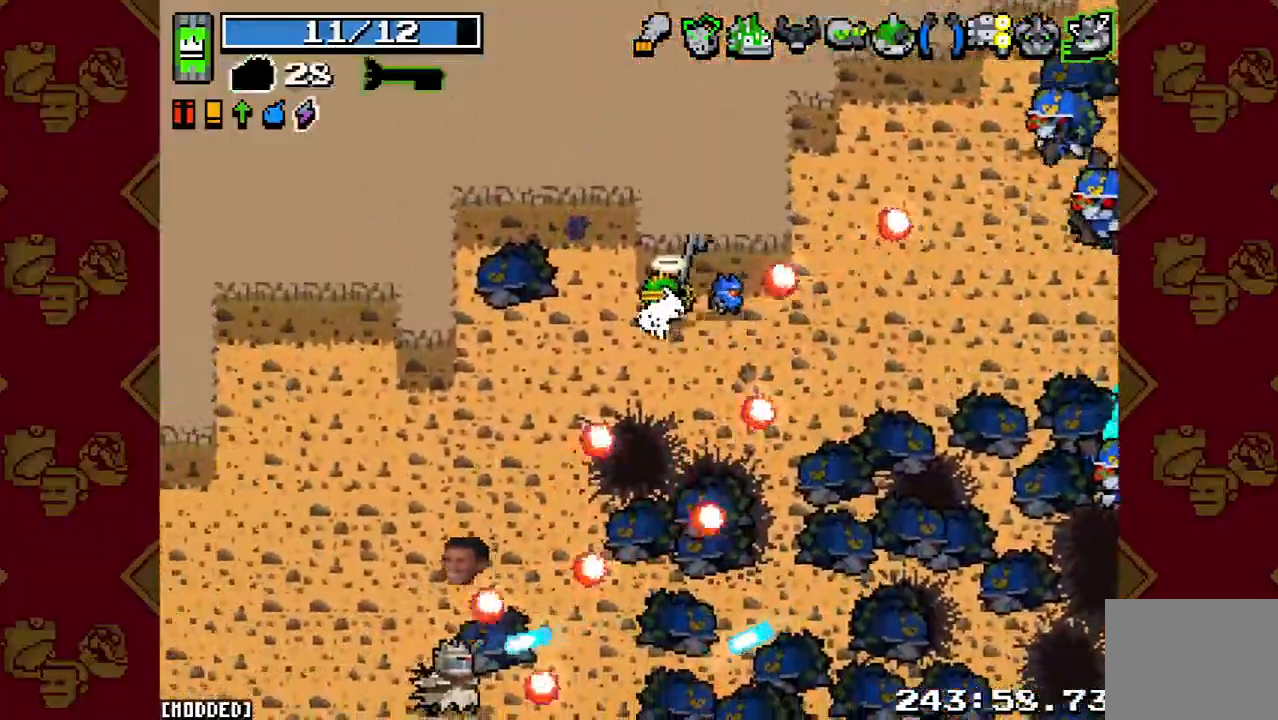
{"buttons": [], "left_stick": "left", "right_stick": "down", "events": [[233, "R2", "down"], [233, "left_stick", "down-left"], [367, "L1", "down"], [367, "R2", "up"], [367, "left_stick", "left"], [400, "right_stick", "down"], [467, "L1", "up"]]}
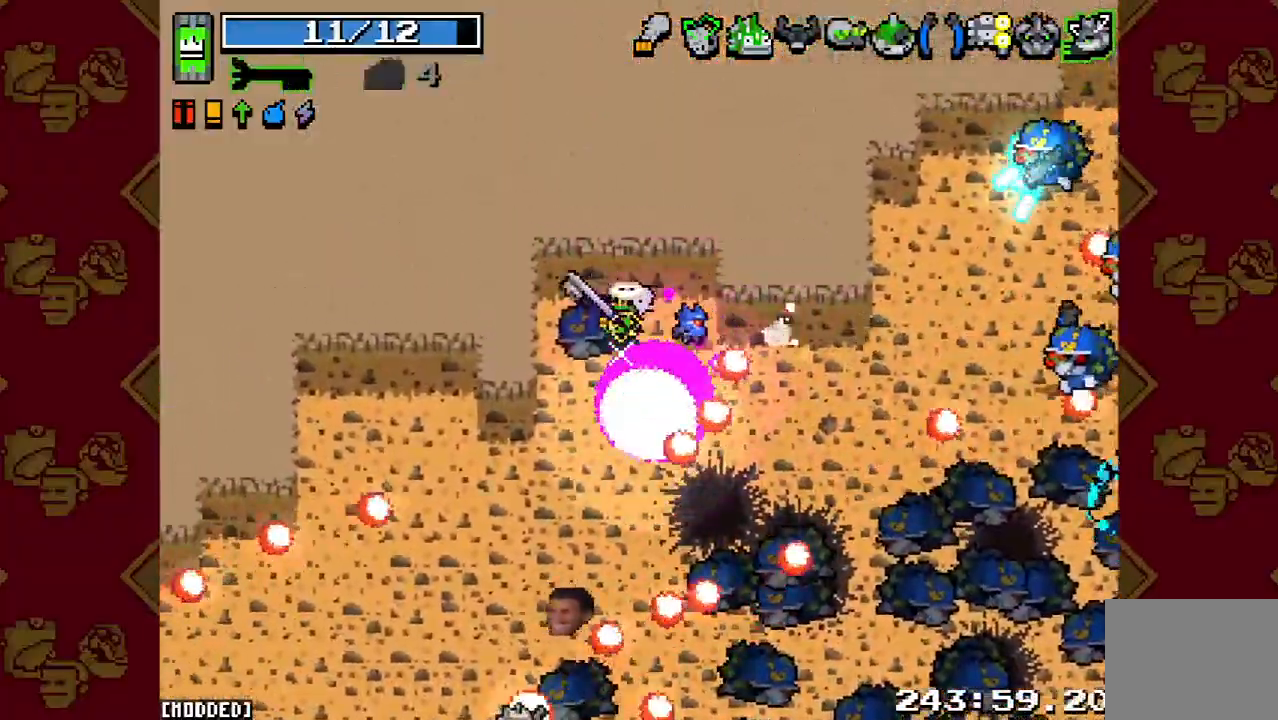
{"buttons": [], "left_stick": "down-left", "right_stick": "center", "events": [[33, "left_stick", "up-left"], [133, "R2", "down"], [200, "left_stick", "left"], [300, "R2", "up"], [300, "right_stick", "center"], [367, "left_stick", "down-left"]]}
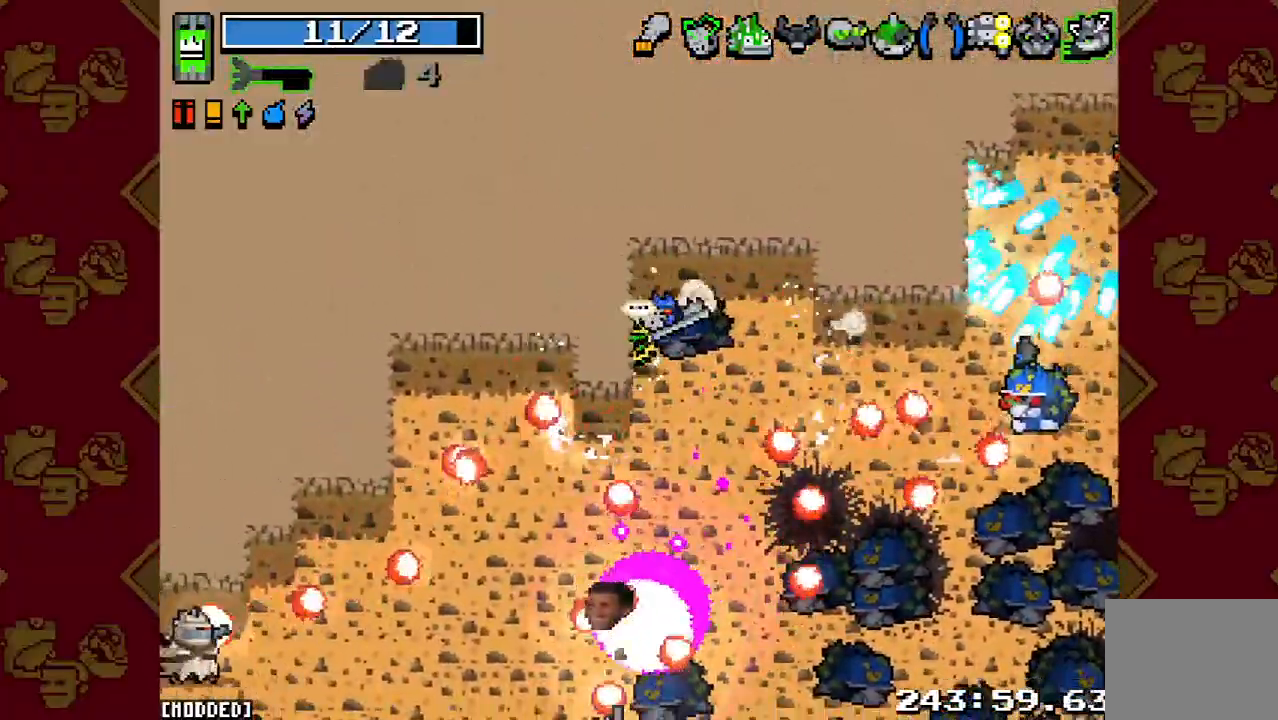
{"buttons": [], "left_stick": "up", "right_stick": "down", "events": [[67, "left_stick", "up"], [67, "right_stick", "down"], [233, "R2", "down"], [400, "R2", "up"]]}
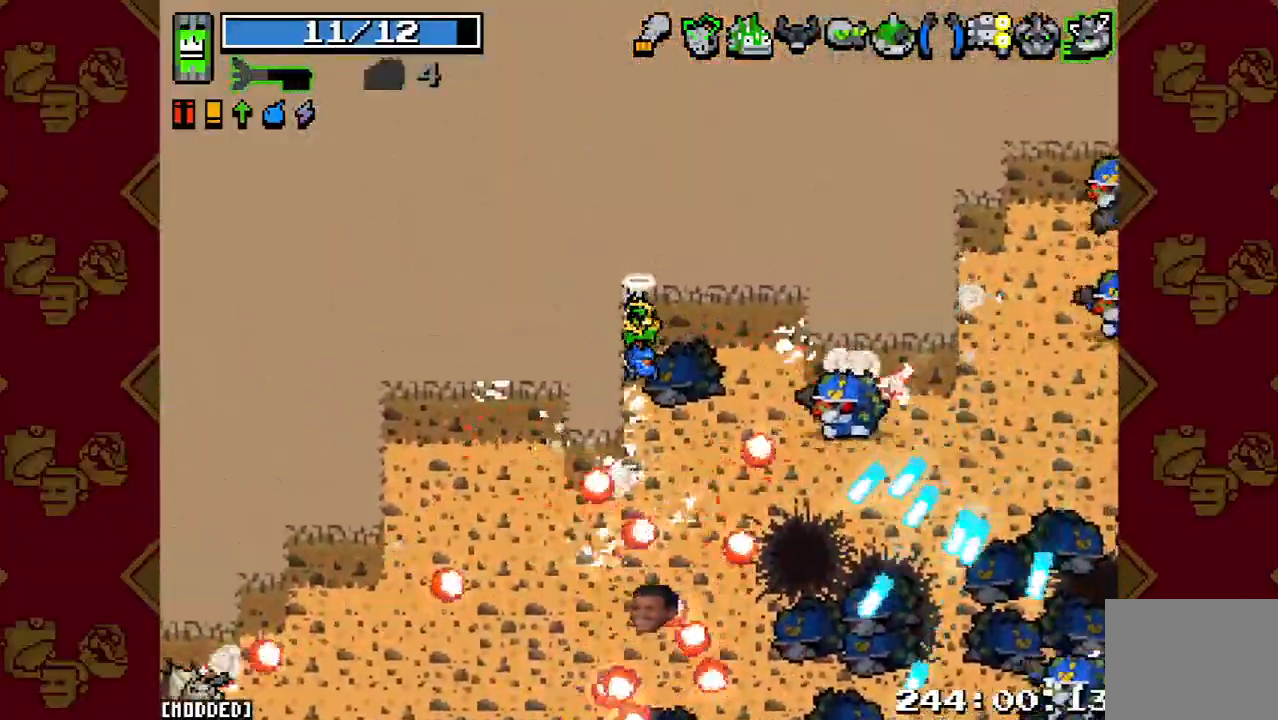
{"buttons": ["R2"], "left_stick": "up-left", "right_stick": "down", "events": [[33, "left_stick", "center"], [100, "left_stick", "right"], [167, "R2", "down"], [267, "left_stick", "up-right"], [333, "R2", "up"], [433, "left_stick", "up-left"], [500, "R2", "down"]]}
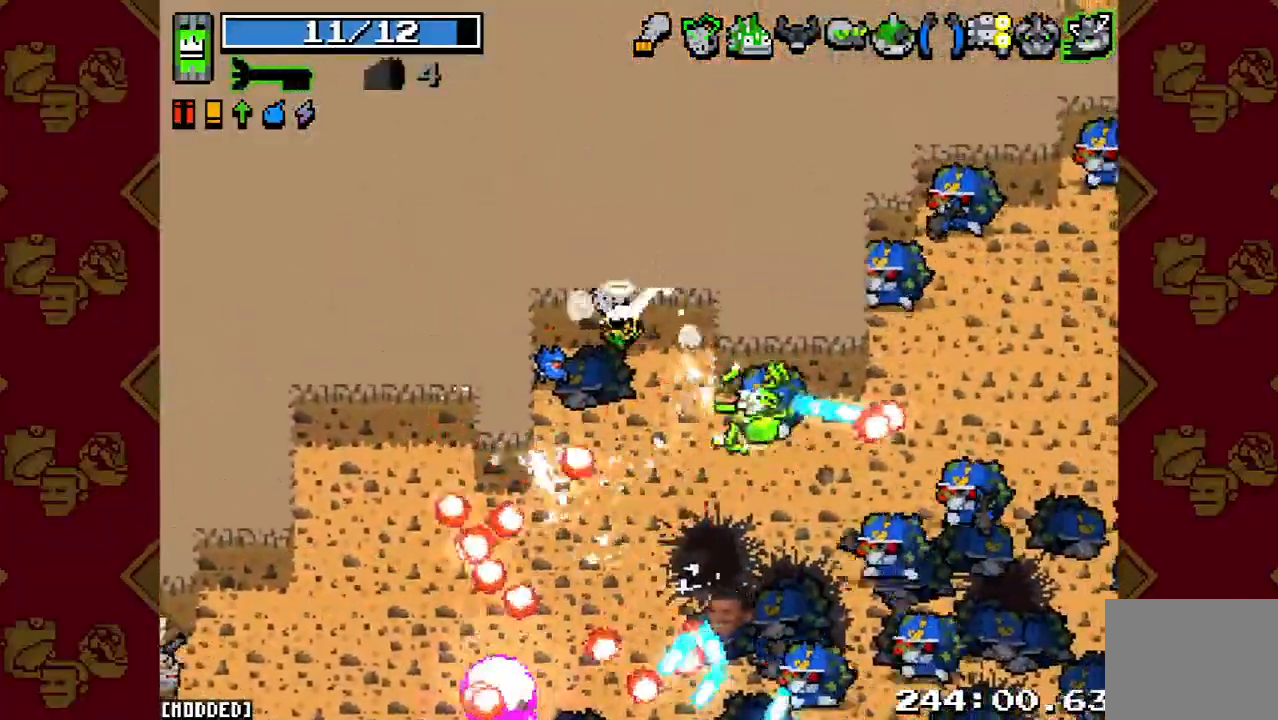
{"buttons": ["R2"], "left_stick": "down-right", "right_stick": "down-right", "events": [[67, "left_stick", "up-right"], [133, "left_stick", "right"], [167, "R2", "up"], [267, "left_stick", "down-right"], [400, "R2", "down"], [433, "right_stick", "down-right"]]}
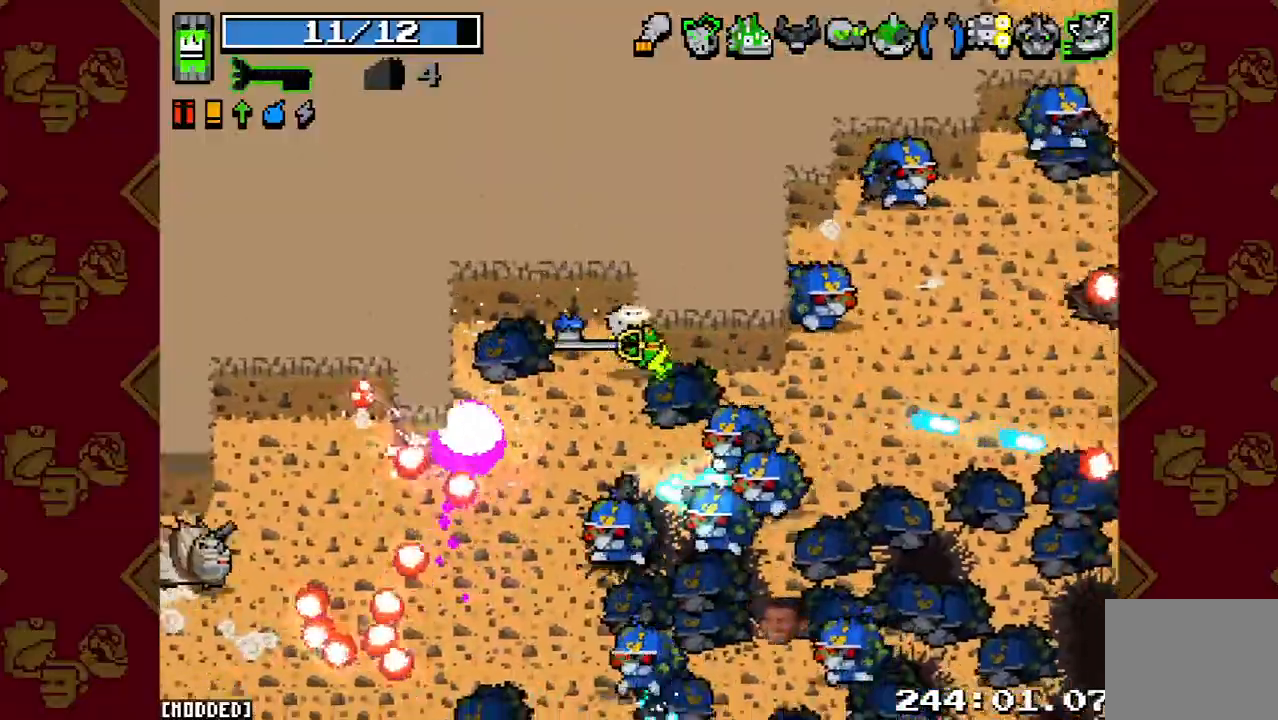
{"buttons": ["R2"], "left_stick": "up-right", "right_stick": "down-right", "events": [[67, "R2", "up"], [133, "left_stick", "up-right"], [200, "R2", "down"], [333, "R2", "up"], [367, "left_stick", "up-left"], [467, "R2", "down"], [500, "left_stick", "up-right"]]}
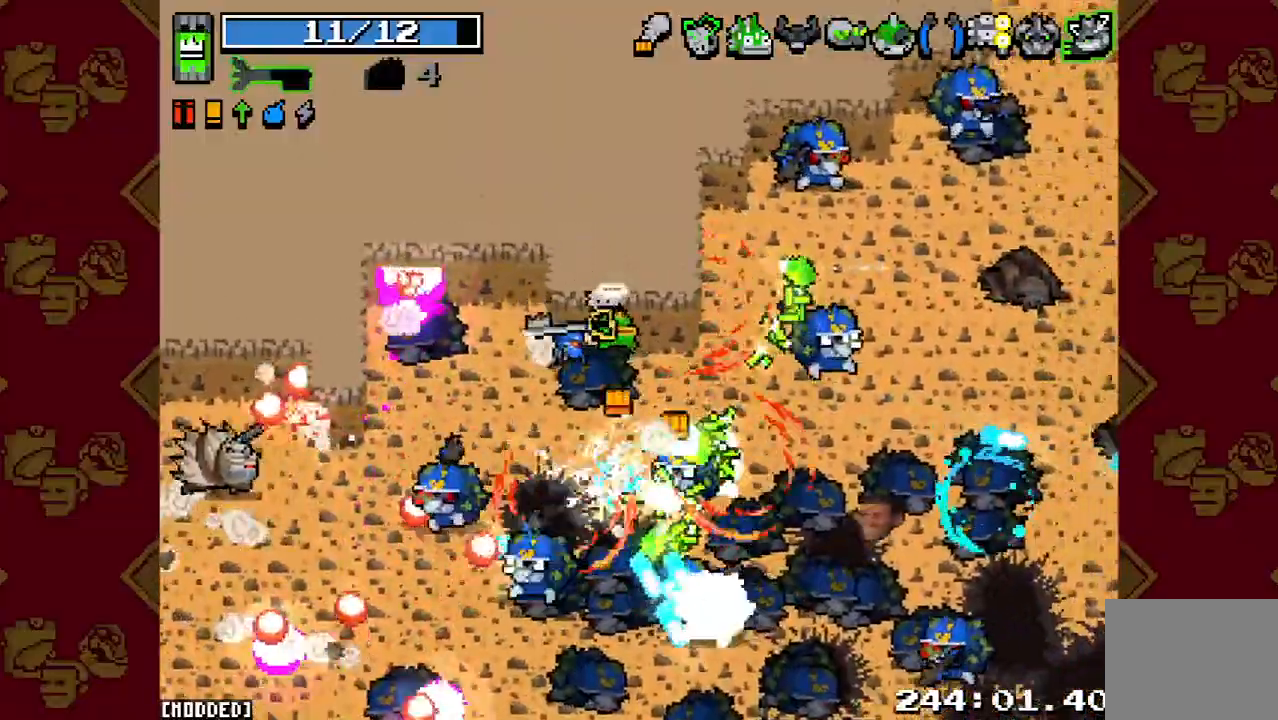
{"buttons": ["R2"], "left_stick": "up-right", "right_stick": "up-right", "events": [[100, "R2", "up"], [200, "right_stick", "right"], [300, "right_stick", "up-right"], [400, "R2", "down"]]}
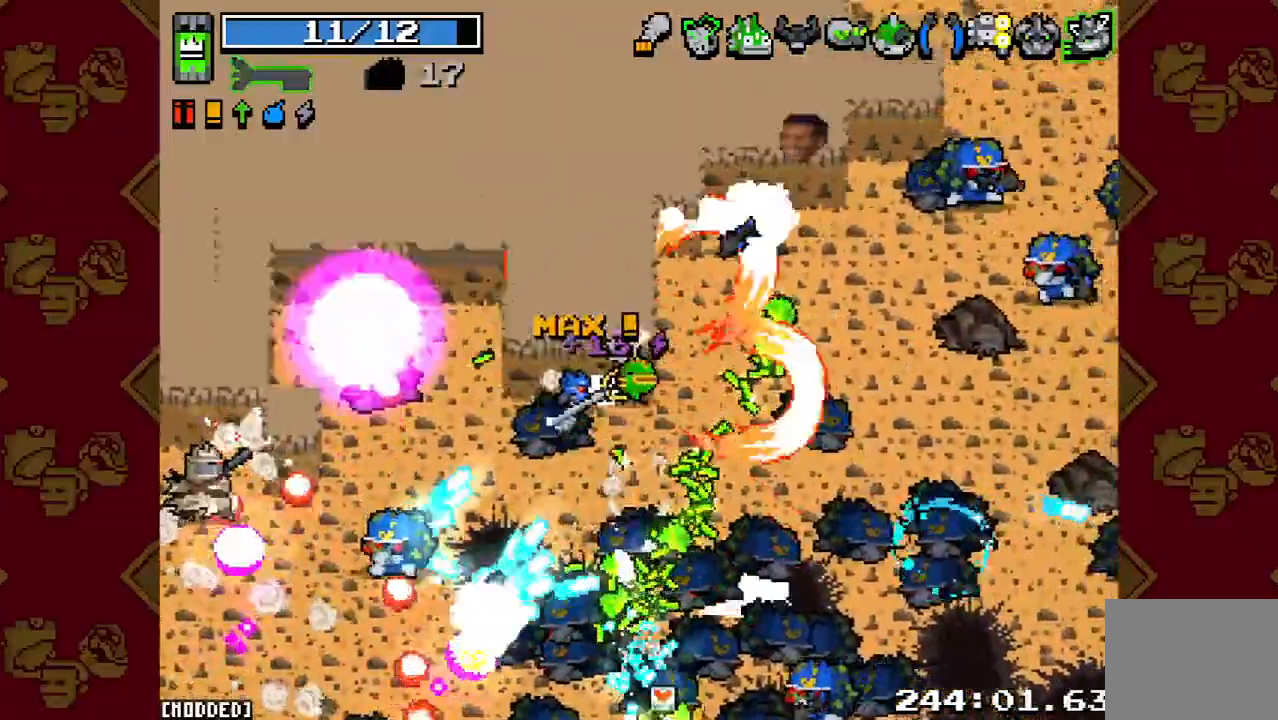
{"buttons": ["R2"], "left_stick": "up-right", "right_stick": "right", "events": [[67, "R2", "up"], [67, "right_stick", "right"], [333, "R2", "down"]]}
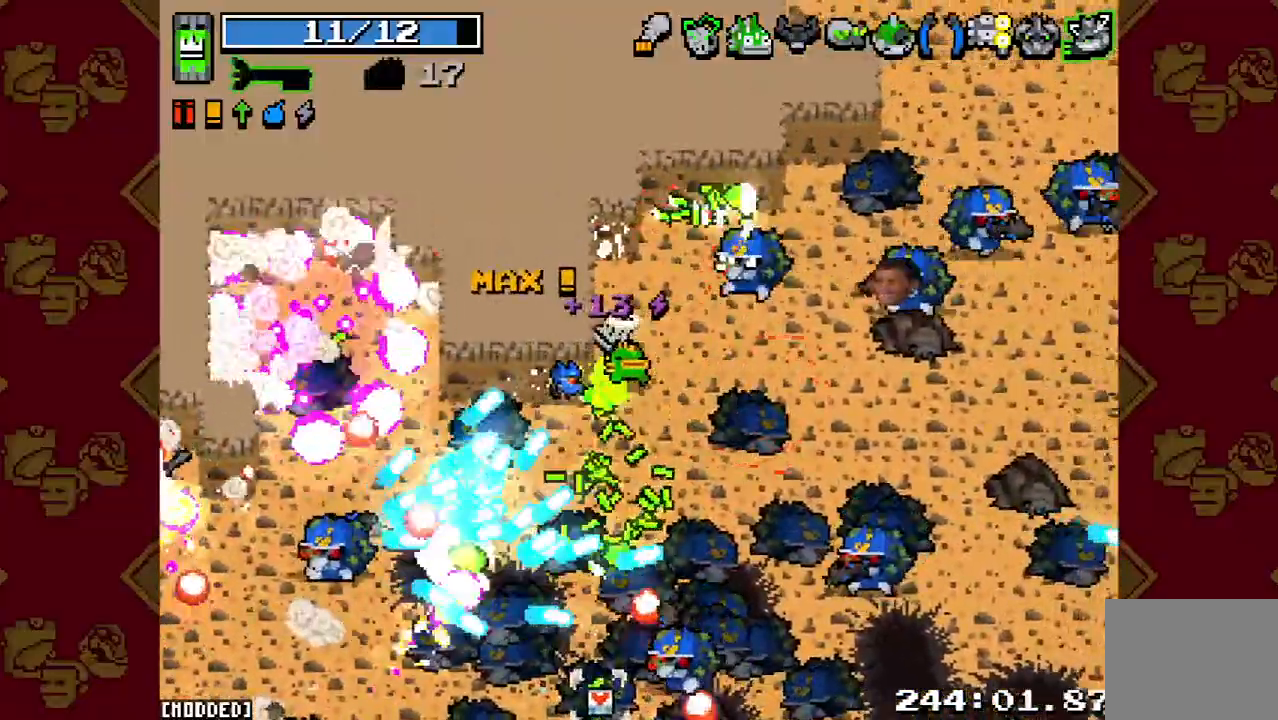
{"buttons": [], "left_stick": "up-right", "right_stick": "right", "events": [[33, "R2", "up"], [333, "R2", "down"], [500, "R2", "up"]]}
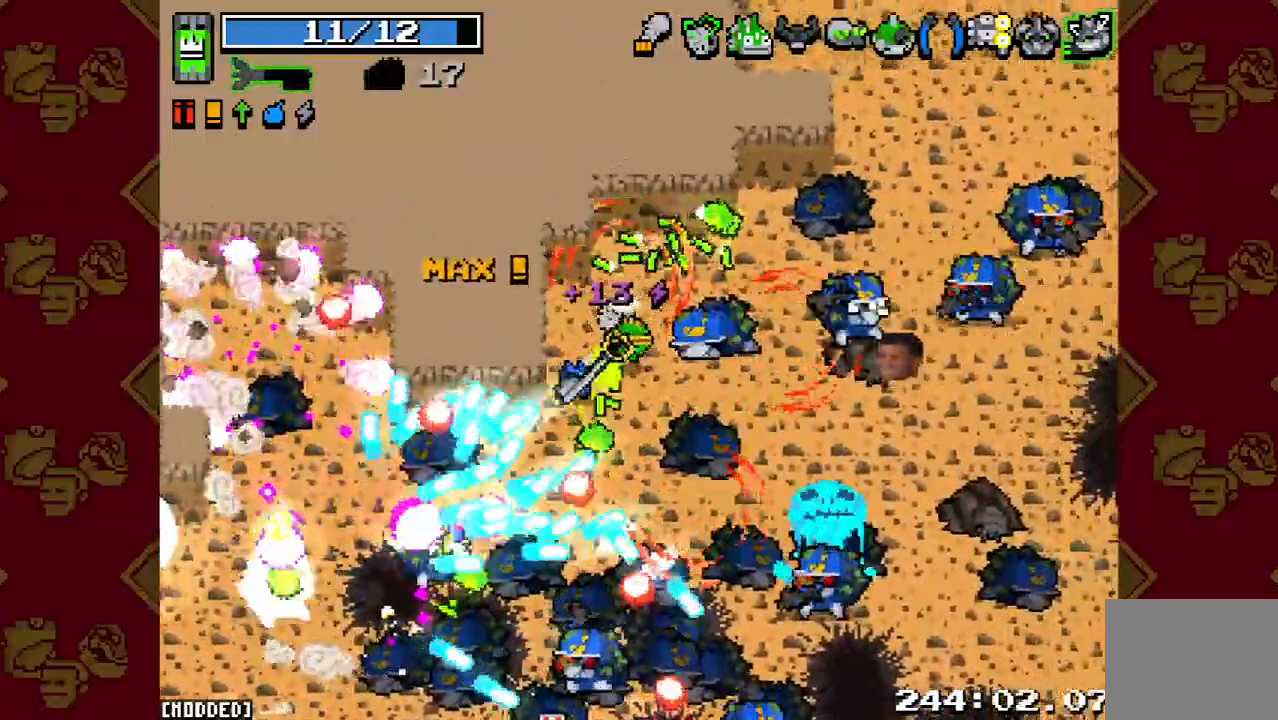
{"buttons": [], "left_stick": "up-left", "right_stick": "down-left", "events": [[300, "left_stick", "up"], [333, "right_stick", "down"], [400, "right_stick", "down-left"], [467, "left_stick", "up-left"]]}
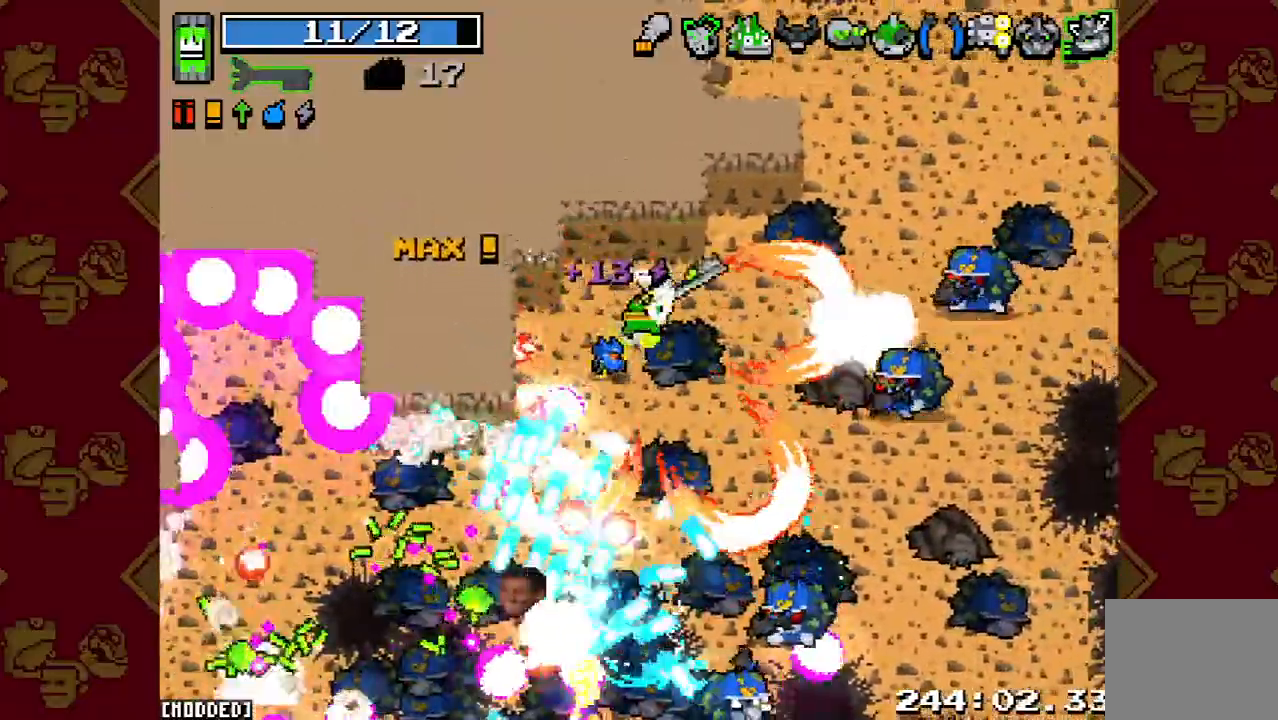
{"buttons": [], "left_stick": "right", "right_stick": "down-right", "events": [[33, "R2", "down"], [67, "right_stick", "down"], [200, "R2", "up"], [200, "left_stick", "up-right"], [300, "left_stick", "right"], [300, "right_stick", "down-right"]]}
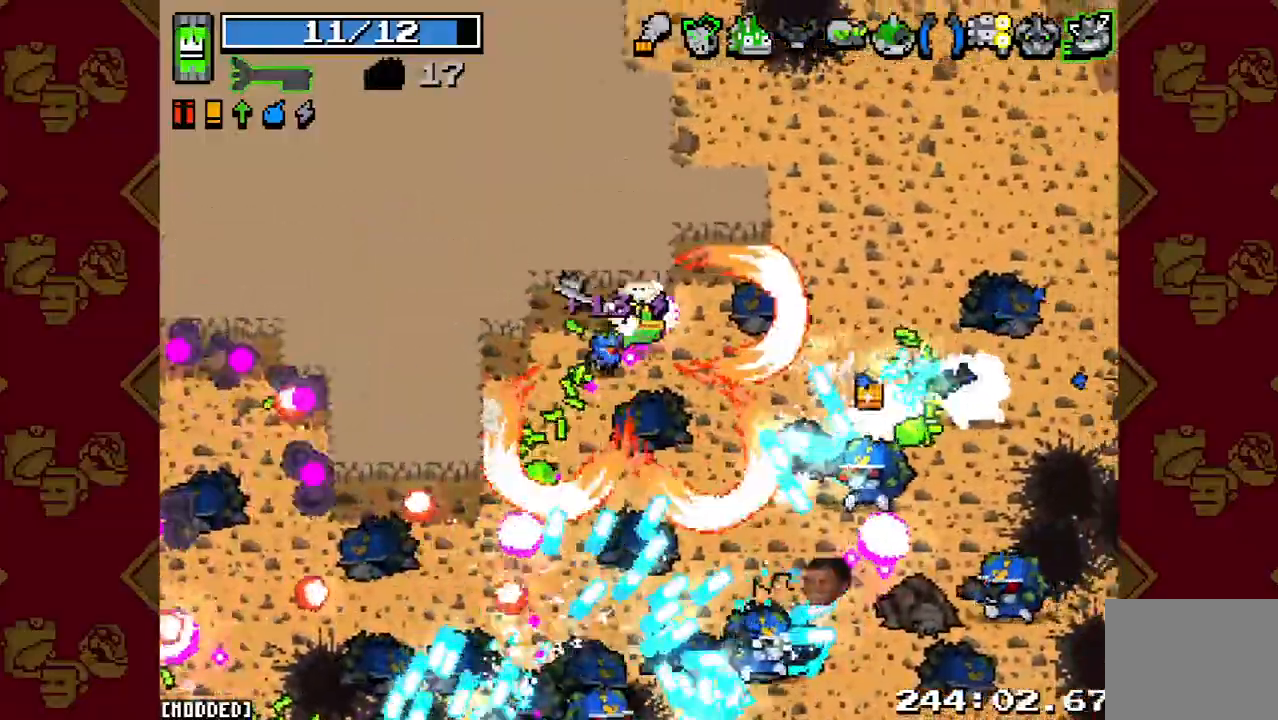
{"buttons": [], "left_stick": "right", "right_stick": "down-right", "events": [[300, "R2", "down"], [467, "R2", "up"]]}
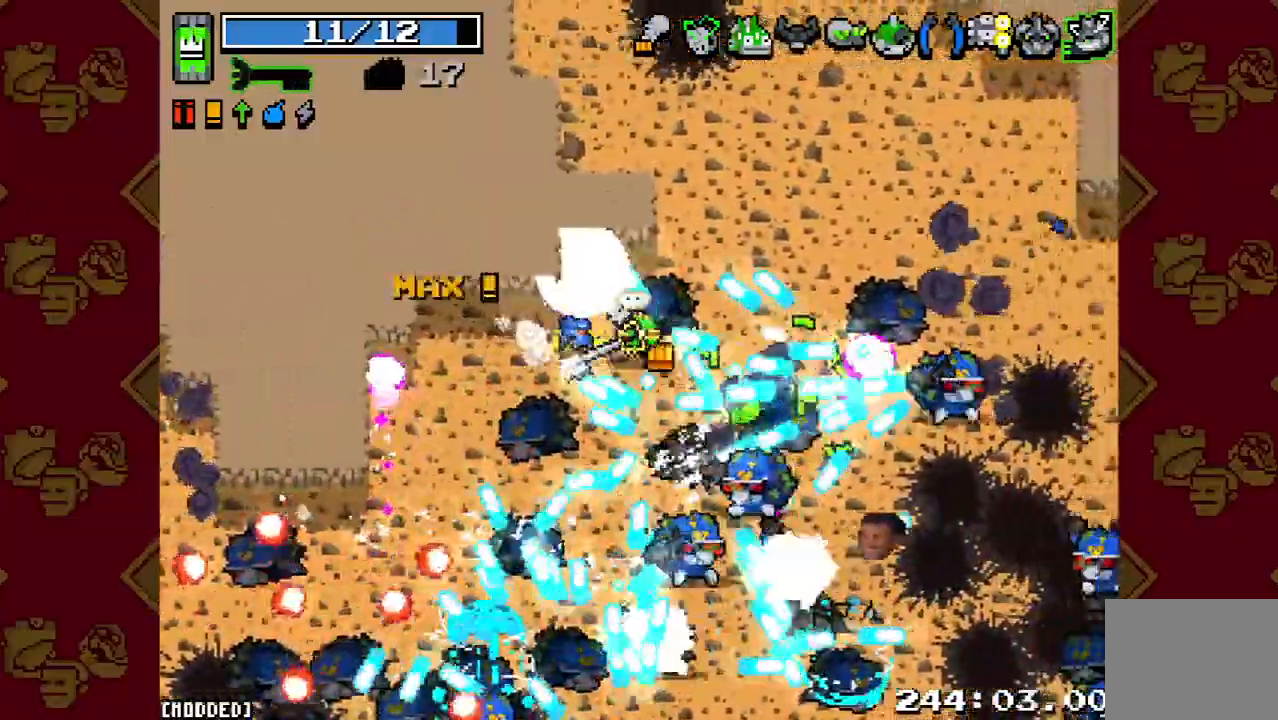
{"buttons": ["R2"], "left_stick": "right", "right_stick": "down-right", "events": [[100, "R2", "down"], [233, "R2", "up"], [467, "R2", "down"]]}
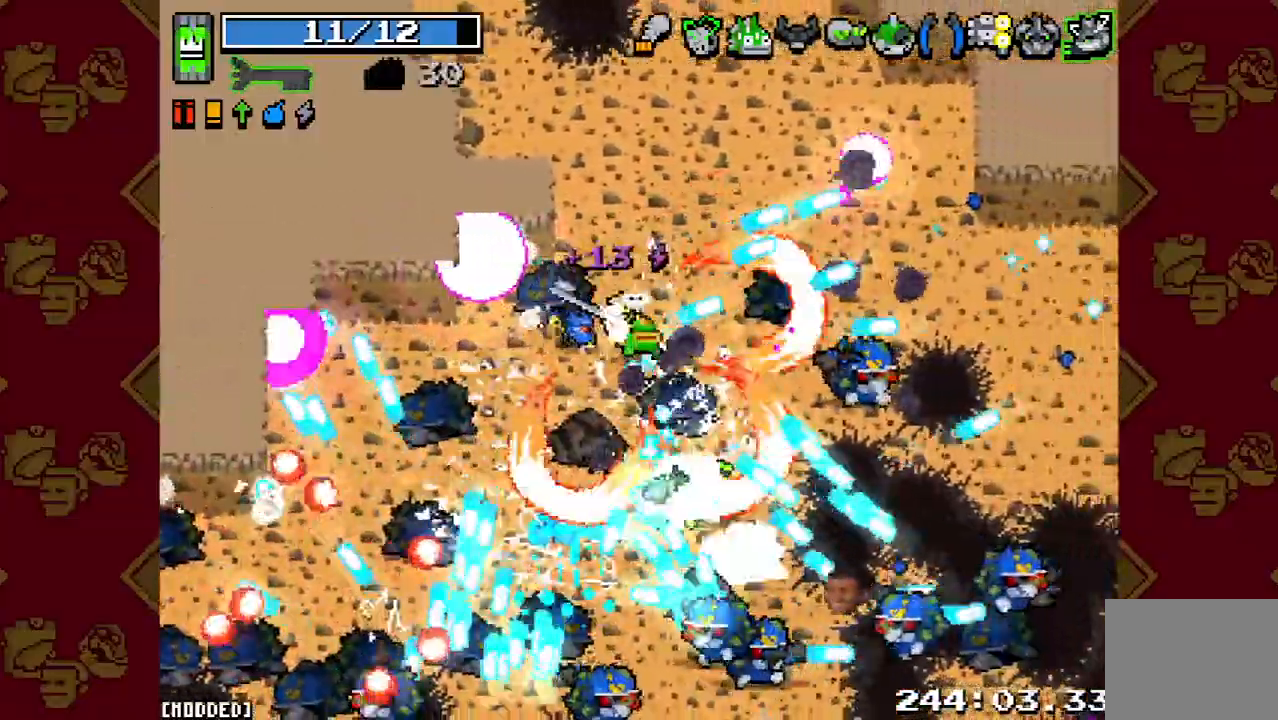
{"buttons": [], "left_stick": "up-right", "right_stick": "down-right", "events": [[100, "R2", "up"], [233, "left_stick", "up-right"], [267, "R2", "down"], [400, "R2", "up"]]}
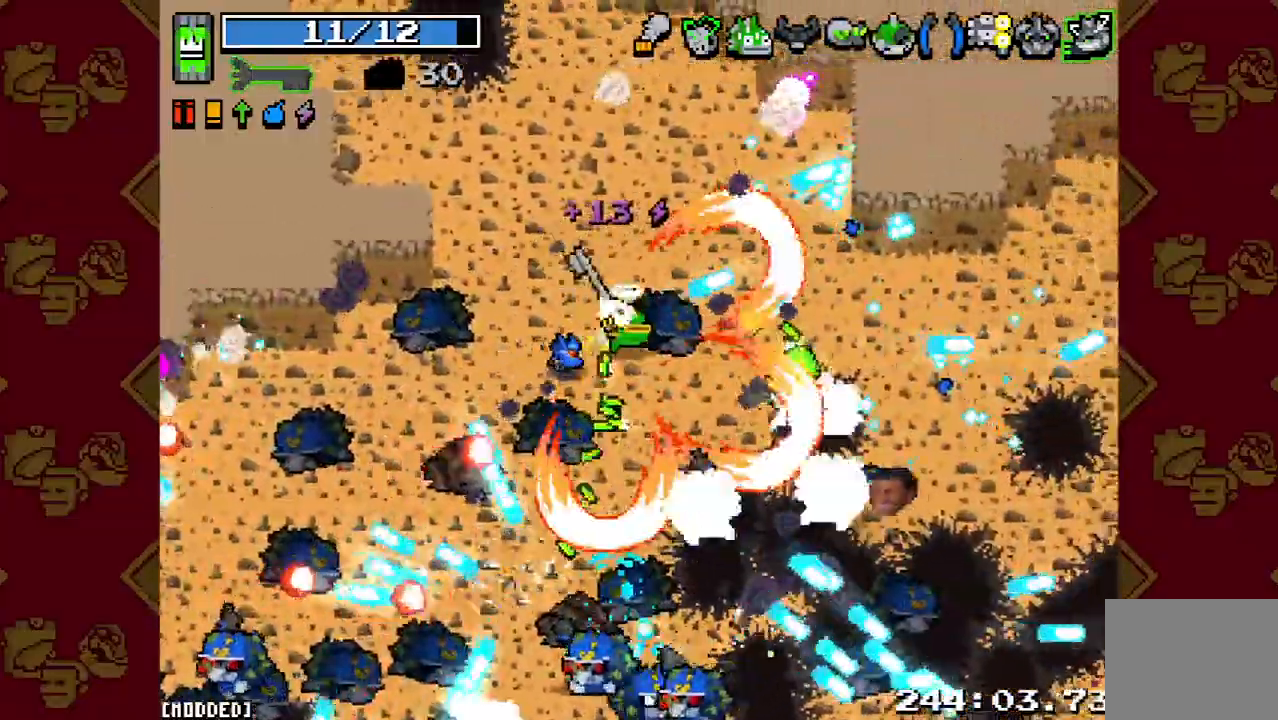
{"buttons": ["L1", "R2"], "left_stick": "down-left", "right_stick": "down-left", "events": [[67, "R2", "down"], [167, "left_stick", "up-left"], [200, "R2", "up"], [233, "left_stick", "left"], [267, "L1", "down"], [300, "right_stick", "down-left"], [367, "left_stick", "down-left"], [400, "L1", "up"], [400, "R2", "down"], [500, "L1", "down"]]}
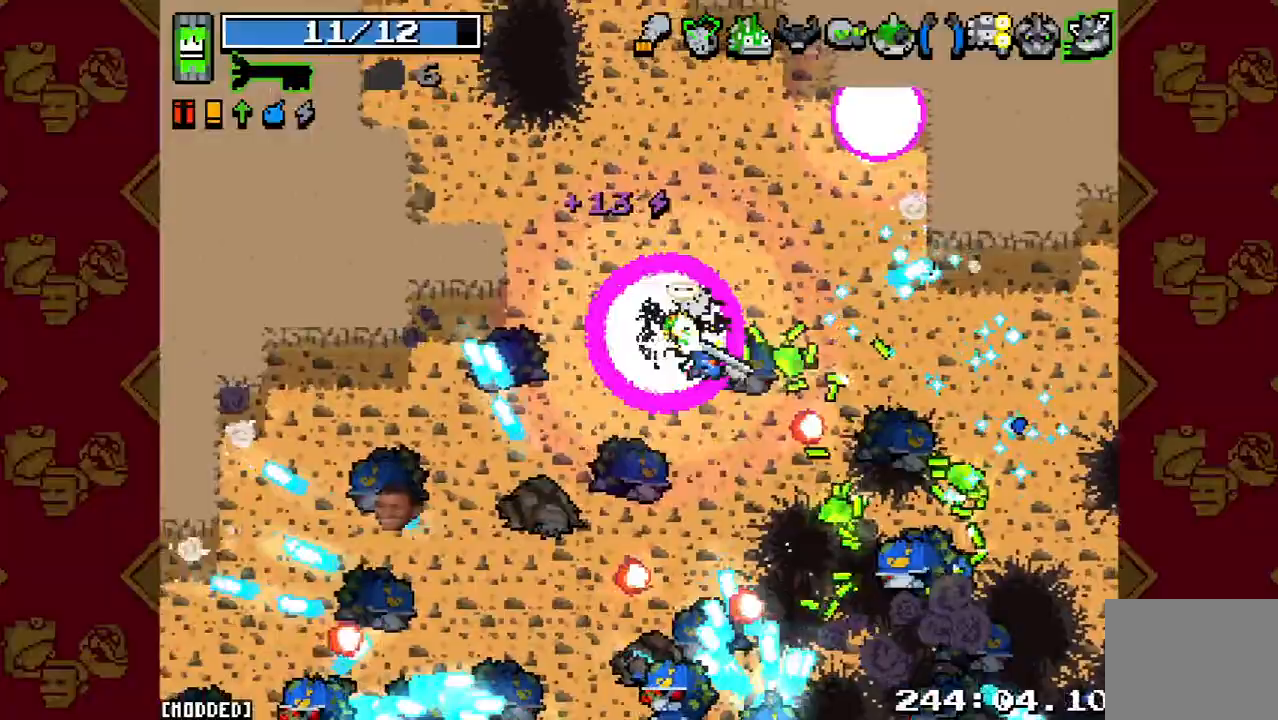
{"buttons": [], "left_stick": "down-left", "right_stick": "center", "events": [[33, "R2", "up"], [100, "L1", "up"], [133, "left_stick", "left"], [133, "right_stick", "down"], [267, "R2", "down"], [367, "left_stick", "down-left"], [433, "R2", "up"], [500, "right_stick", "center"]]}
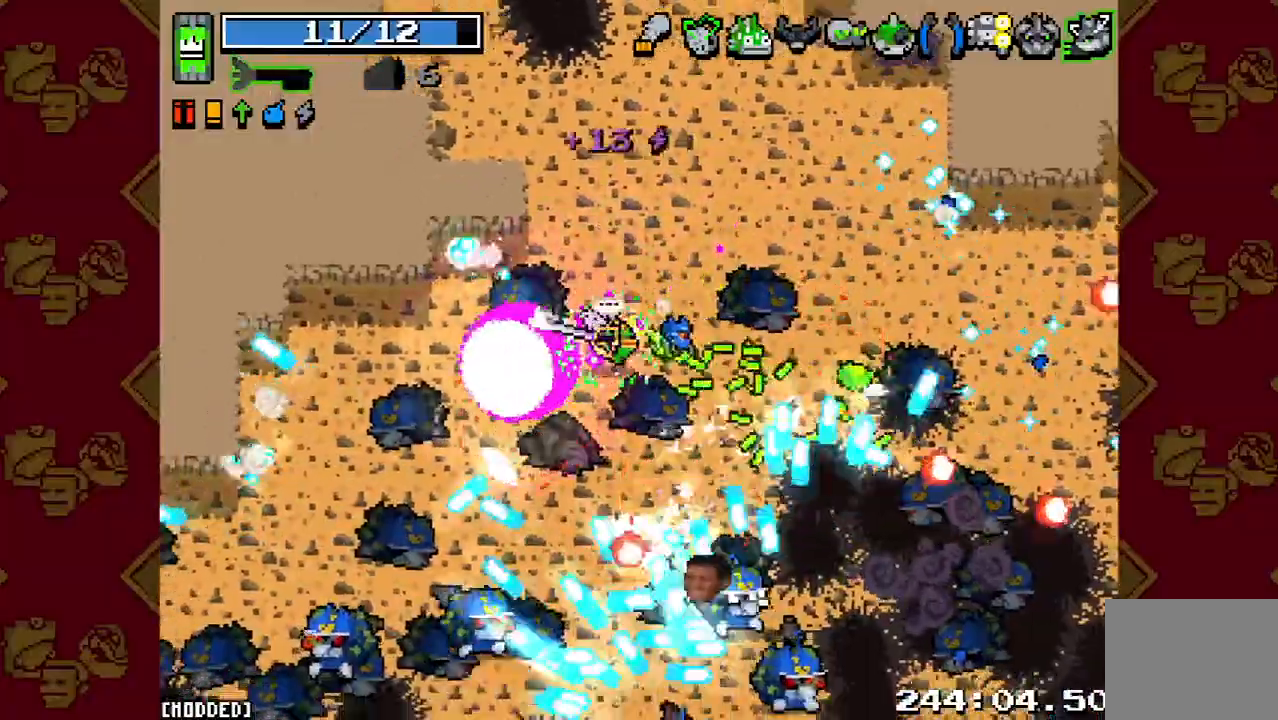
{"buttons": [], "left_stick": "left", "right_stick": "down", "events": [[200, "left_stick", "left"], [200, "right_stick", "down"], [233, "R2", "down"], [367, "R2", "up"]]}
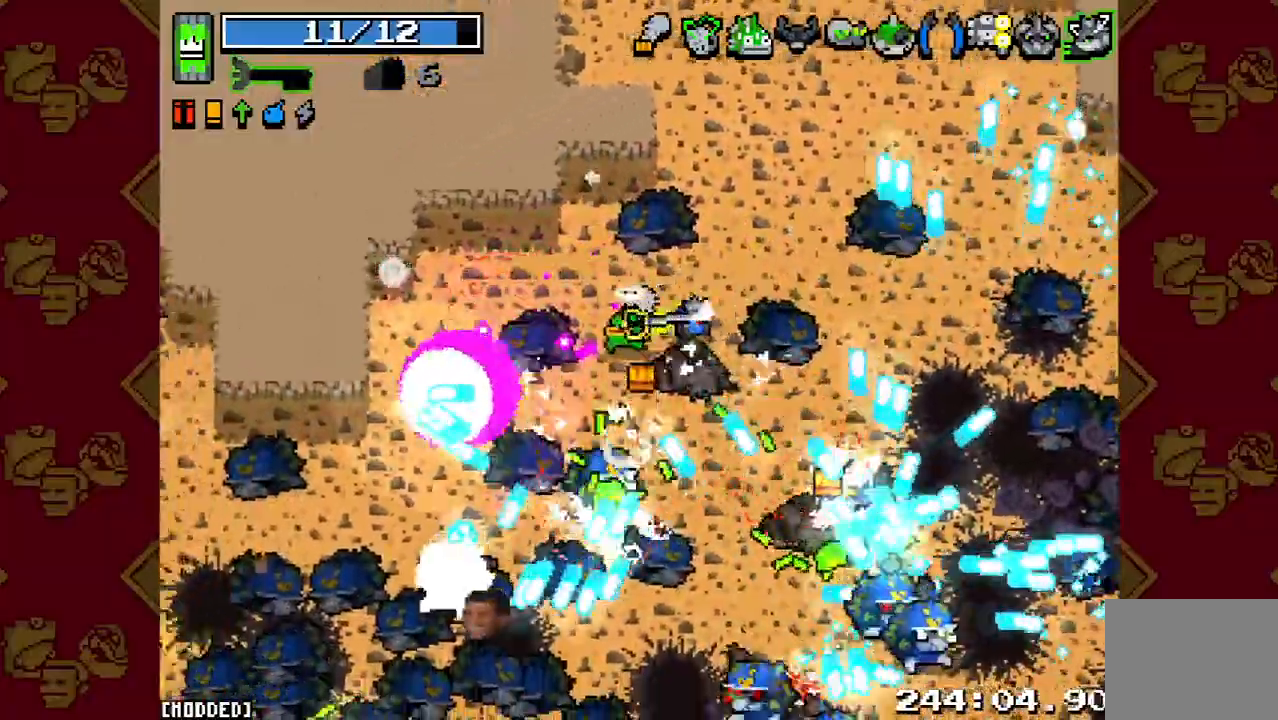
{"buttons": ["R2"], "left_stick": "right", "right_stick": "down", "events": [[33, "R2", "down"], [167, "R2", "up"], [300, "left_stick", "down"], [400, "left_stick", "down-right"], [433, "R2", "down"], [500, "left_stick", "right"]]}
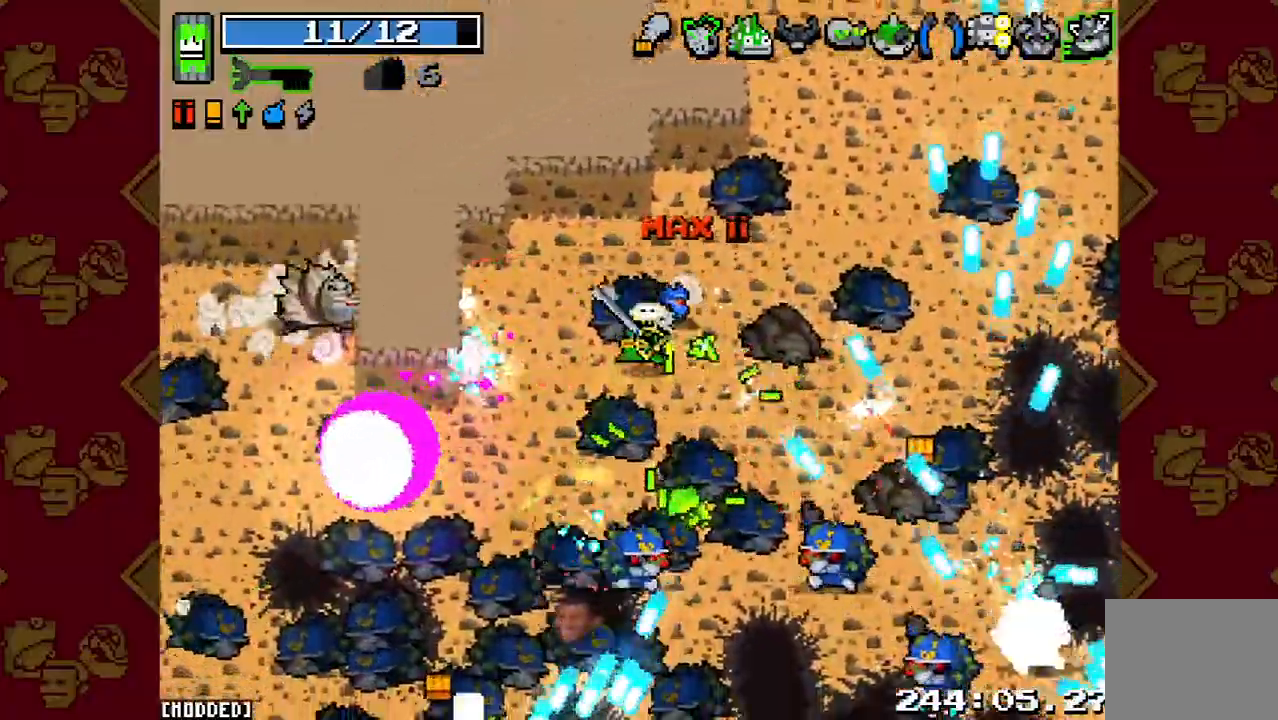
{"buttons": [], "left_stick": "up-left", "right_stick": "down-right", "events": [[67, "R2", "up"], [100, "right_stick", "down-right"], [200, "R2", "down"], [367, "R2", "up"], [367, "left_stick", "up-left"]]}
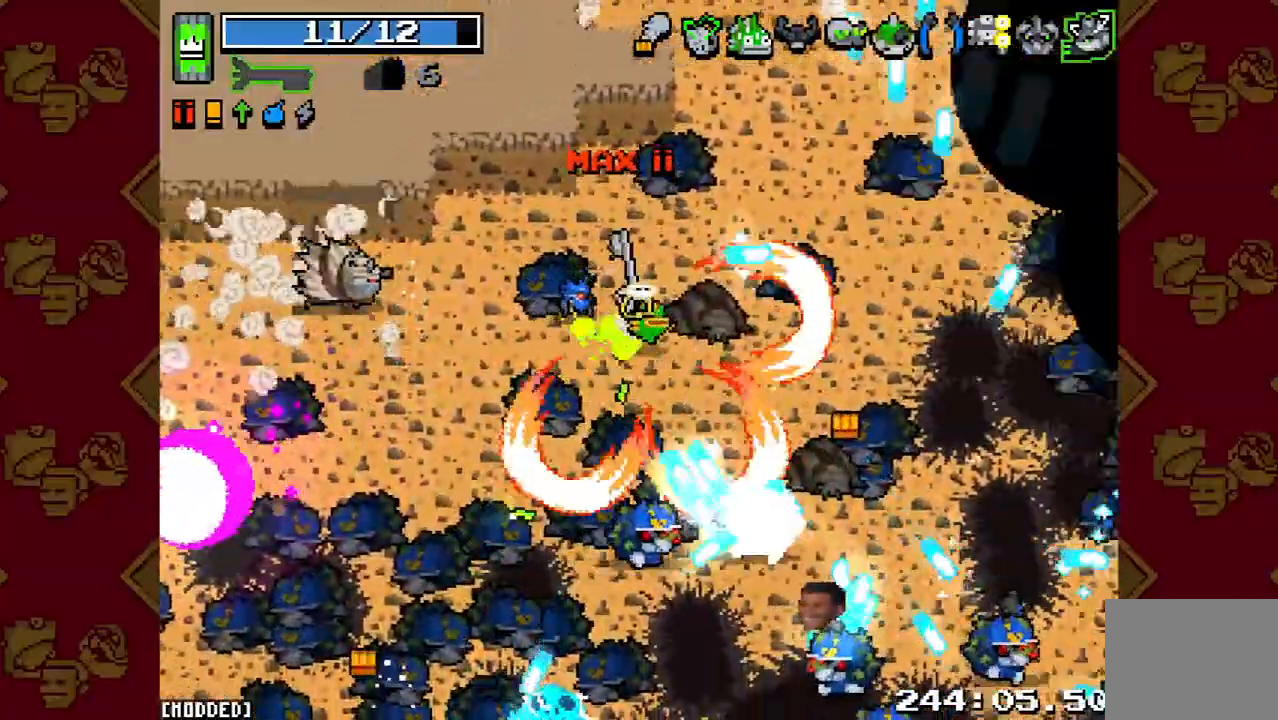
{"buttons": [], "left_stick": "up-left", "right_stick": "down", "events": [[100, "R2", "down"], [133, "left_stick", "up-right"], [200, "R2", "up"], [300, "left_stick", "up-left"], [367, "right_stick", "down"]]}
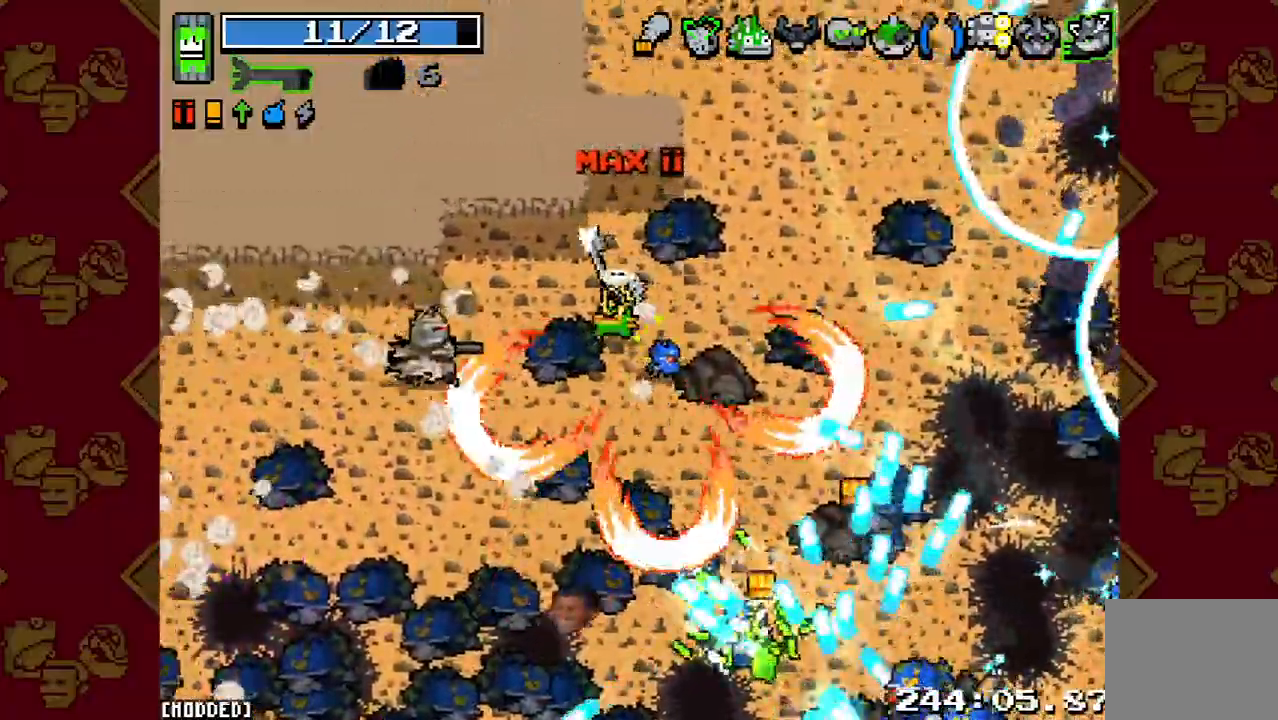
{"buttons": [], "left_stick": "up-right", "right_stick": "down-left", "events": [[100, "right_stick", "down-left"], [233, "R2", "down"], [267, "left_stick", "up-right"], [433, "R2", "up"]]}